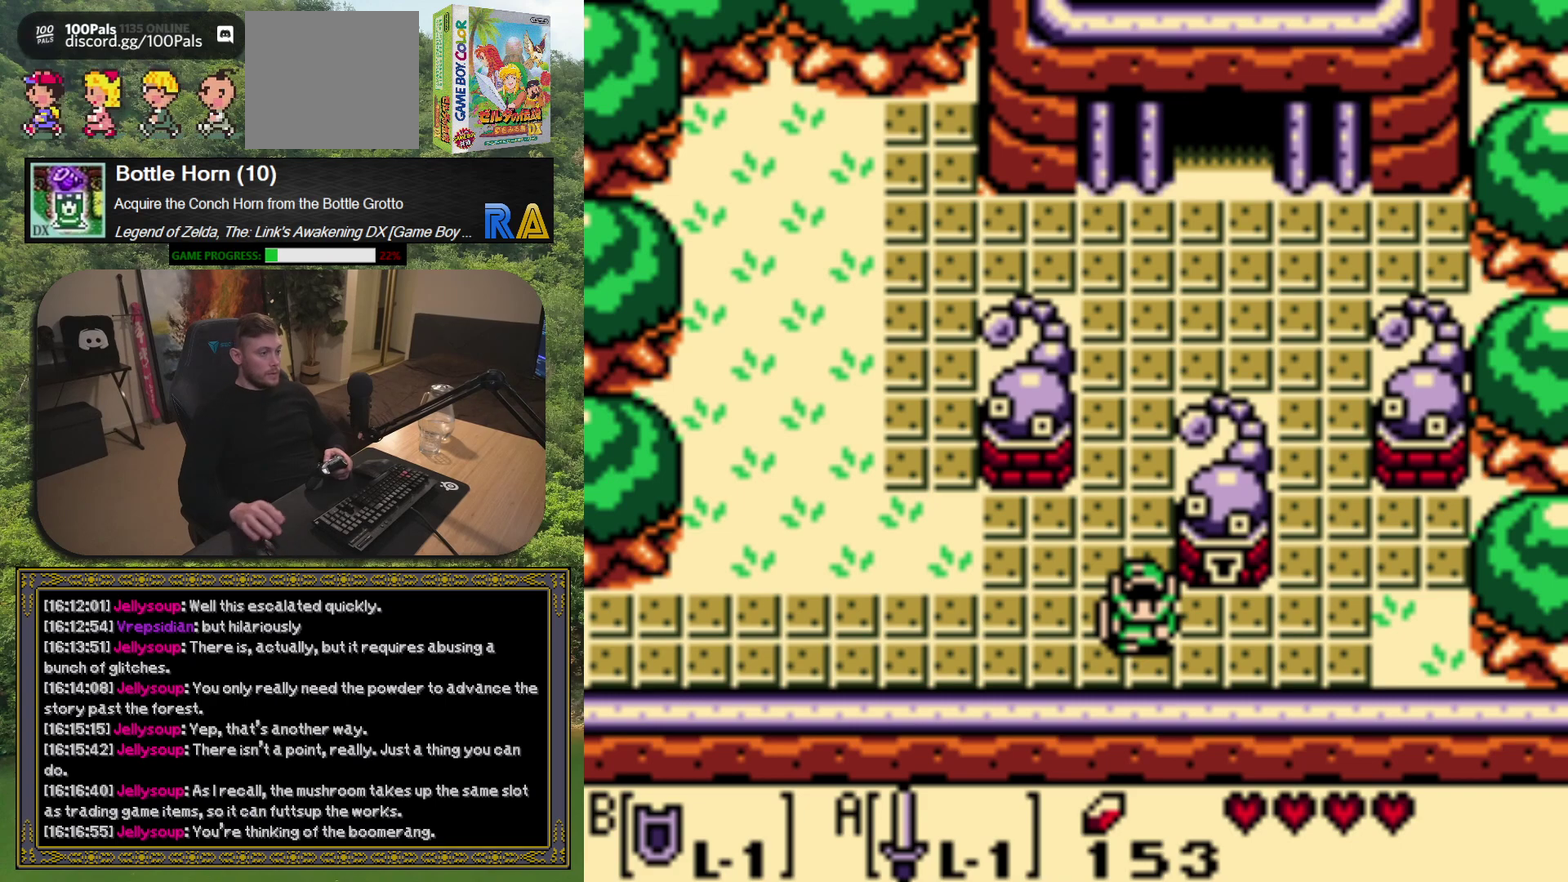
Gameplay with a controller (Xbox layout); each line is a JSON object with the inputs held at the frame after it. "events" lists button and stick changes between this image and that frame as [ms after this image, input, new state], when the widget could be followed in between. Not read: L3 R3 right_stick.
{"buttons": ["DPAD_LEFT"], "left_stick": "center", "events": [[50, "DPAD_LEFT", "down"]]}
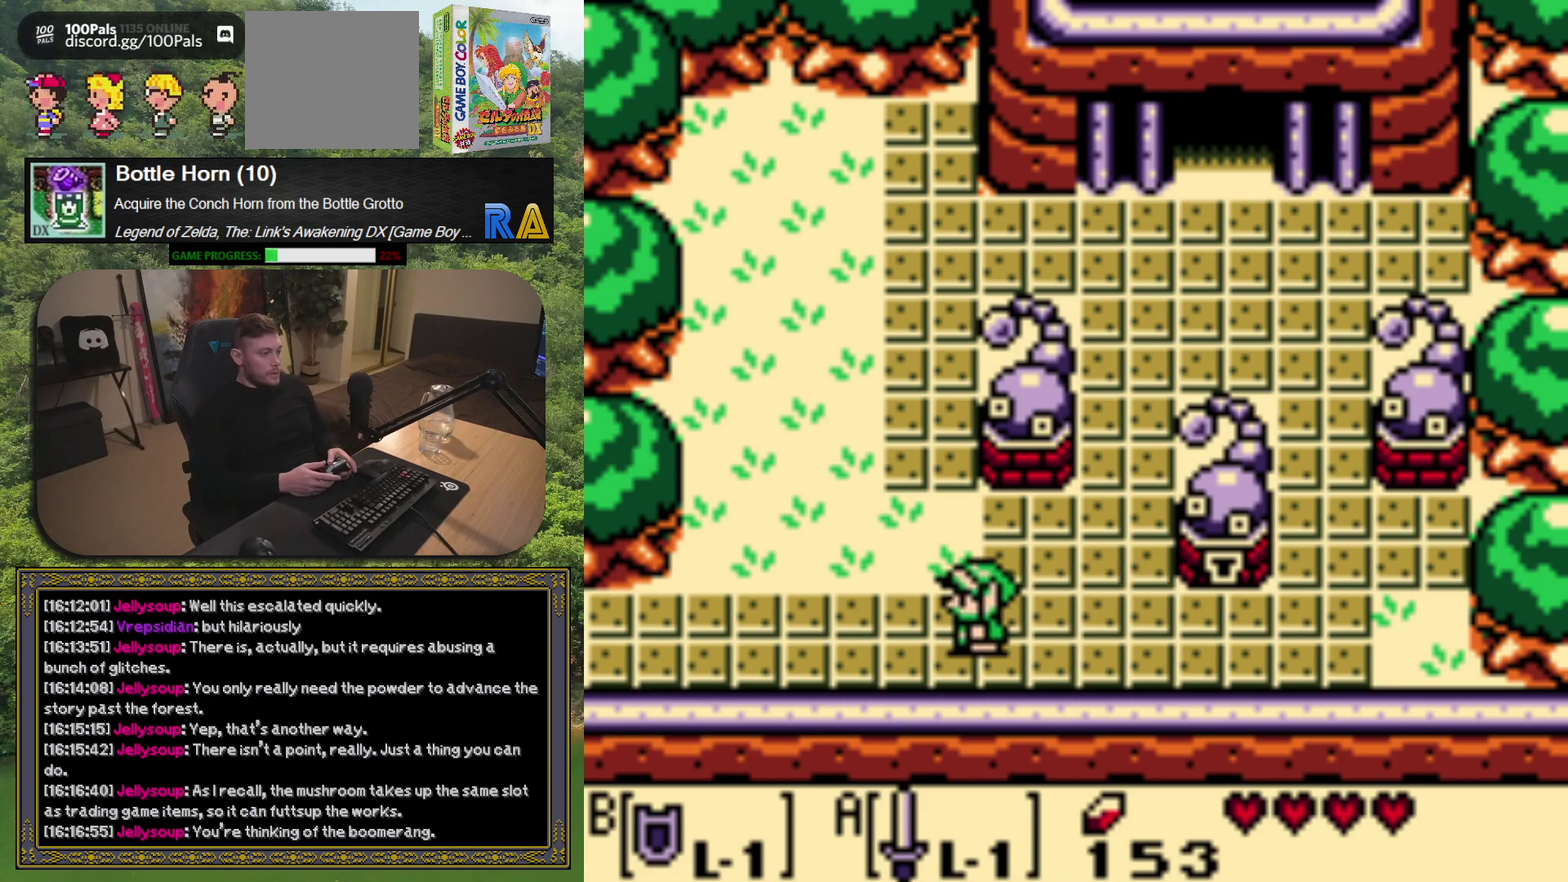
{"buttons": ["DPAD_LEFT"], "left_stick": "center", "events": []}
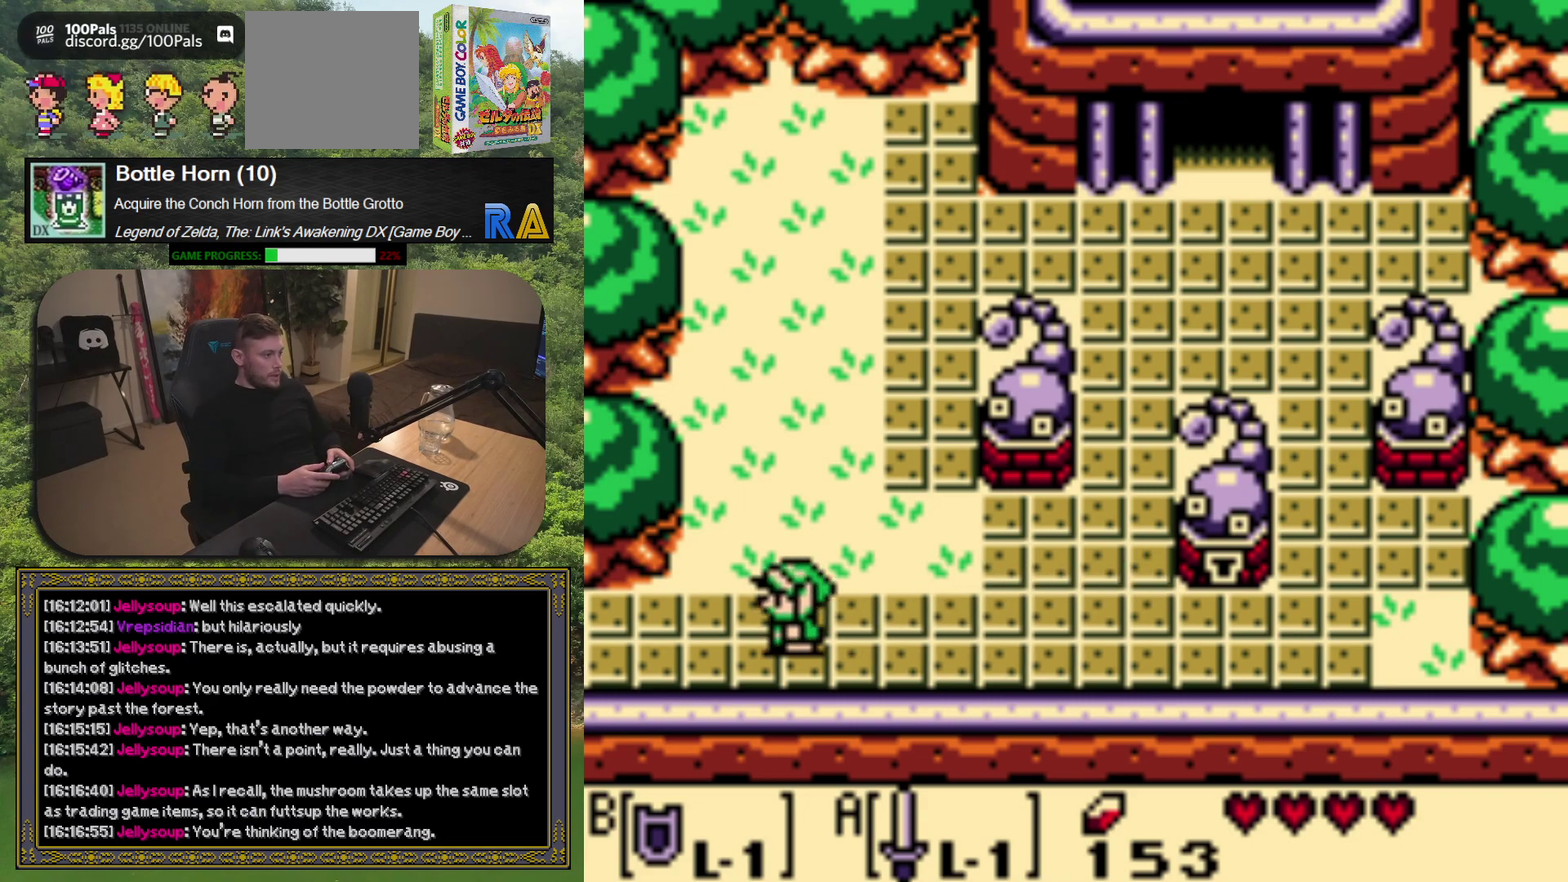
{"buttons": ["DPAD_LEFT"], "left_stick": "center", "events": []}
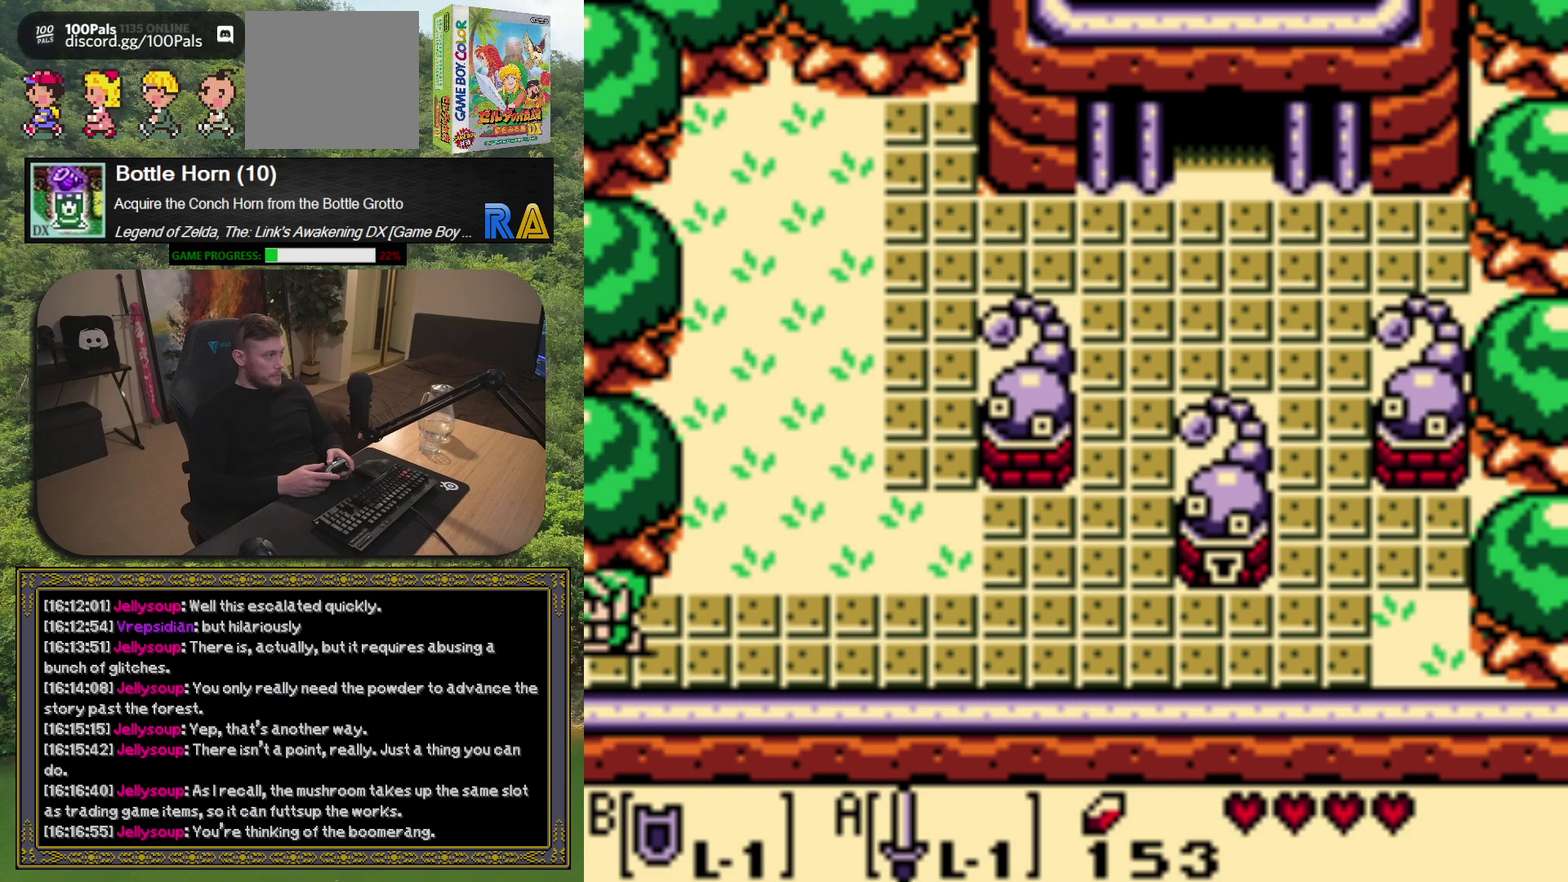
{"buttons": [], "left_stick": "center", "events": [[200, "DPAD_LEFT", "up"]]}